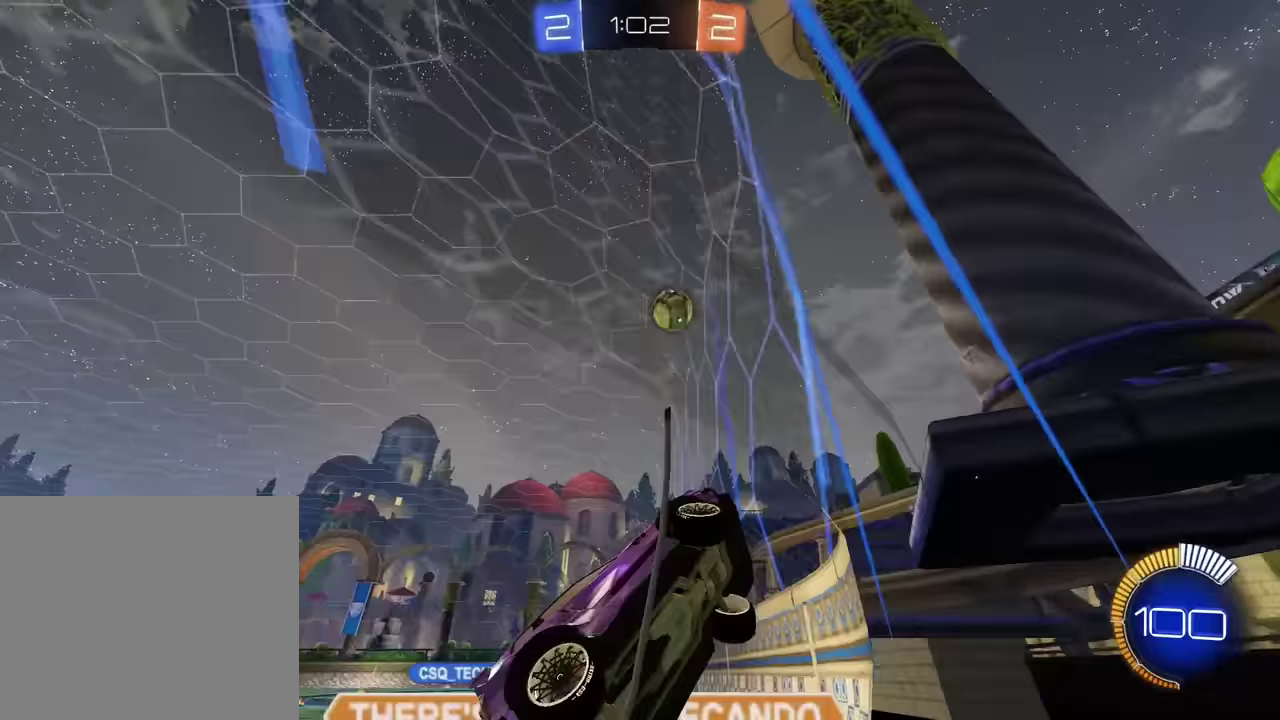
Gameplay with a controller (PlayStation layout); each line is a JSON object with the inputs held at the frame after it (dt_ms = milliseconds from this image to that frame). "events" lists button and stick changes between this image and that frame as [ms after this image, input, new state], when the widget could be followed in between. Not read: L2 L3 R3 right_stick.
{"dt_ms": 300, "buttons": ["R2"], "left_stick": "left", "events": []}
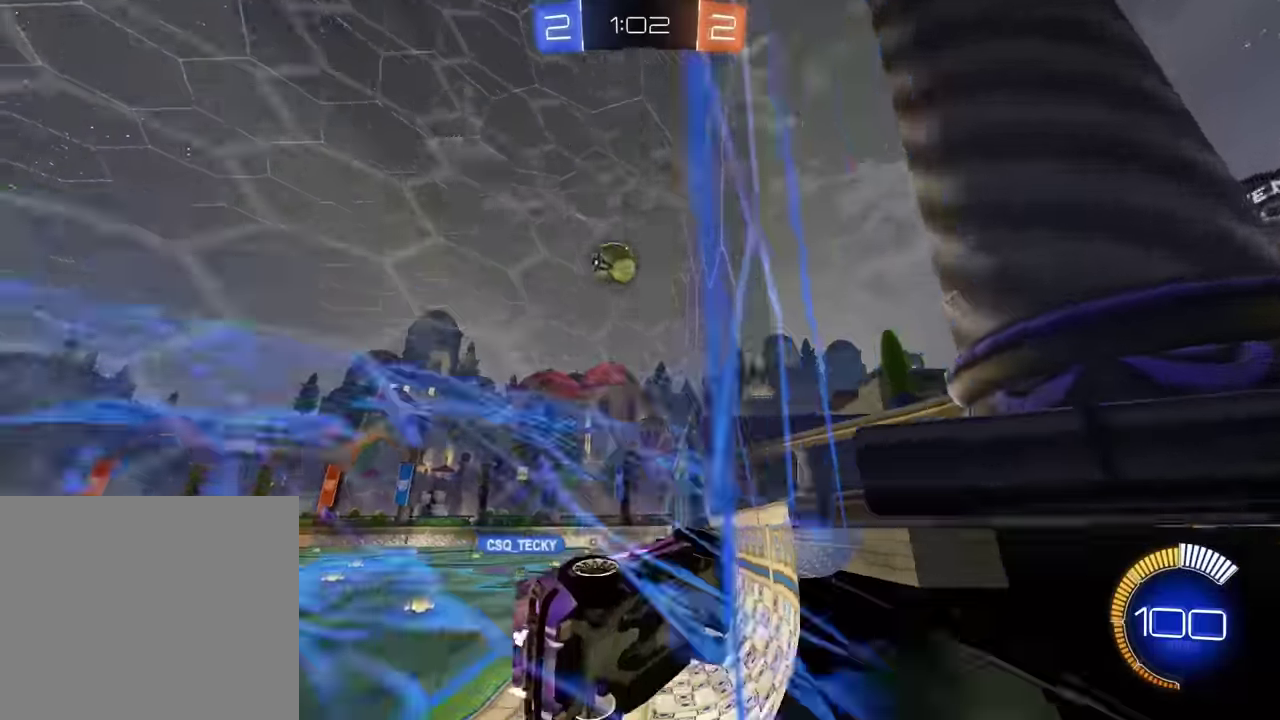
{"dt_ms": 701, "buttons": ["R2"], "left_stick": "center", "events": [[467, "left_stick", "center"]]}
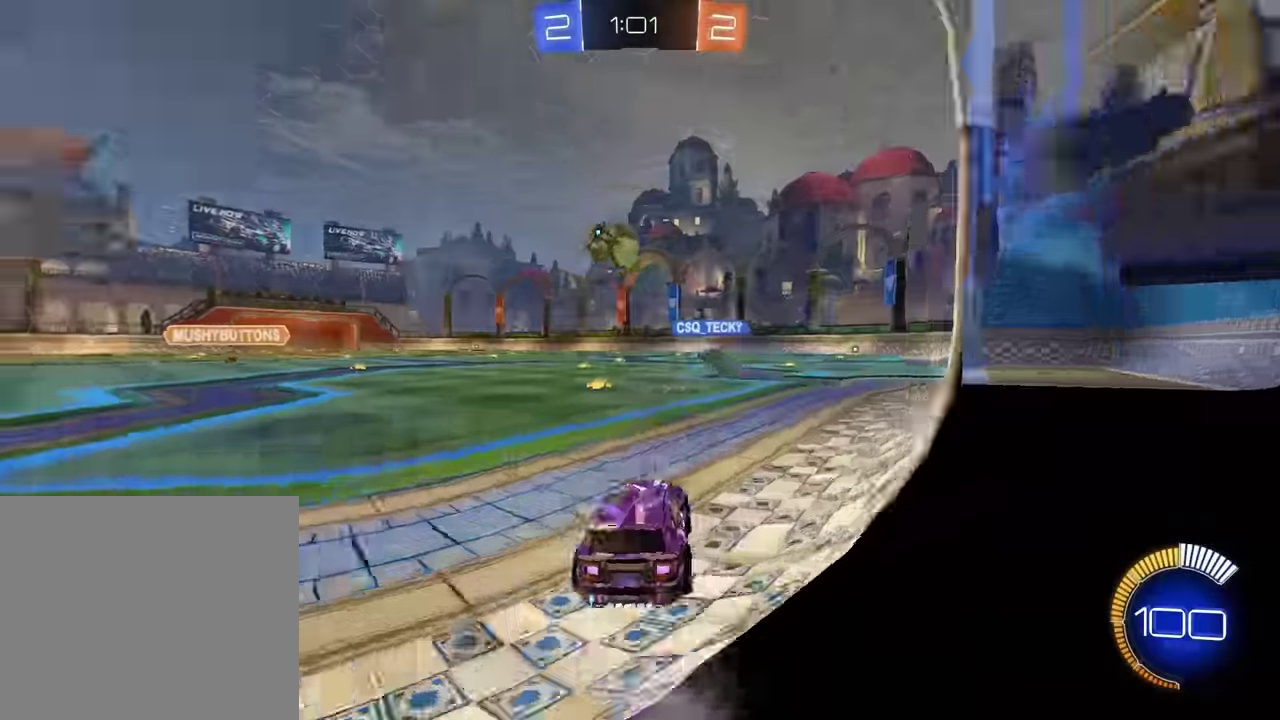
{"dt_ms": 300, "buttons": ["R2"], "left_stick": "up-left", "events": [[267, "left_stick", "up-left"]]}
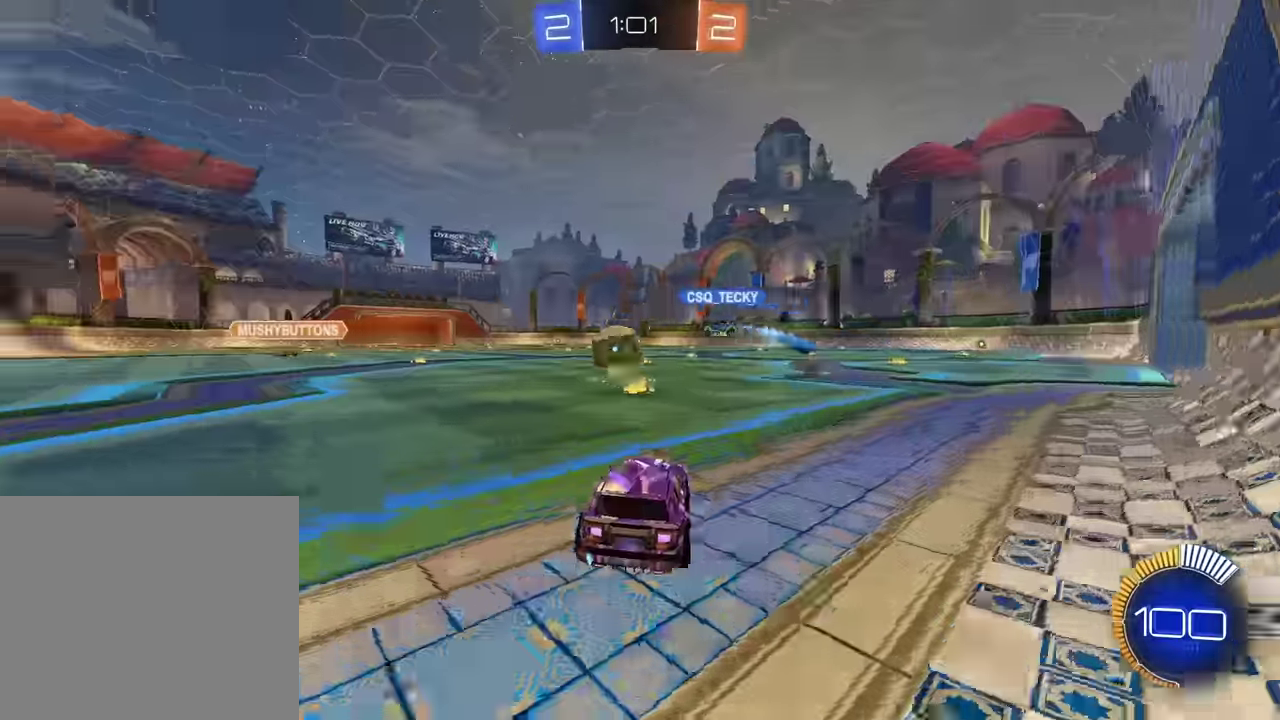
{"dt_ms": 601, "buttons": [], "left_stick": "center", "events": [[100, "left_stick", "center"], [267, "R2", "up"], [467, "left_stick", "up-left"], [568, "left_stick", "center"]]}
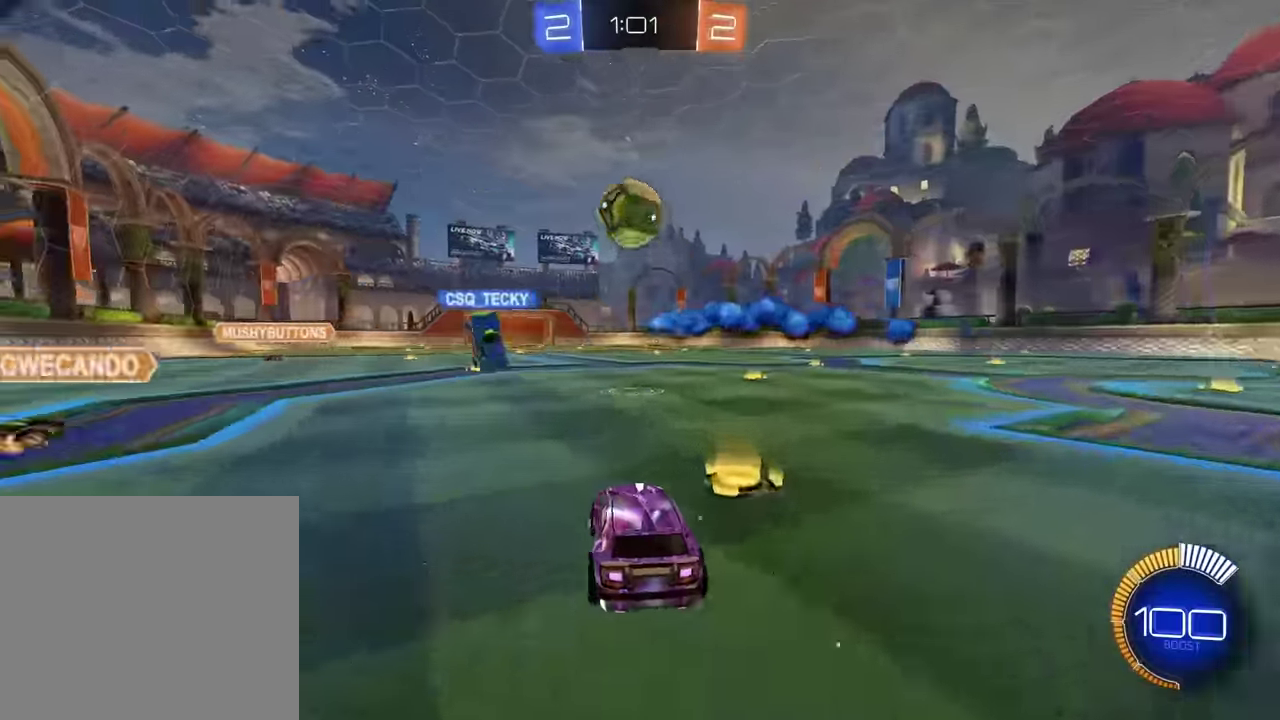
{"dt_ms": 400, "buttons": ["R2"], "left_stick": "center", "events": [[100, "R2", "down"]]}
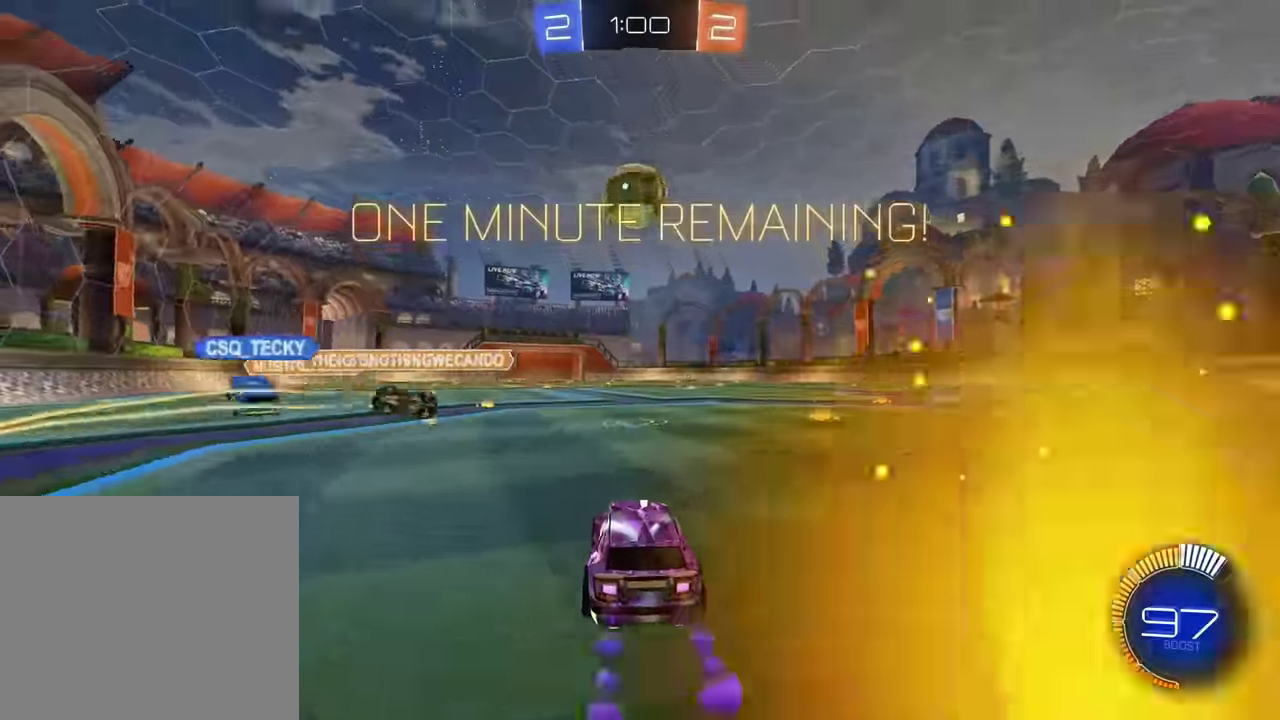
{"dt_ms": 501, "buttons": [], "left_stick": "center", "events": [[467, "R2", "up"]]}
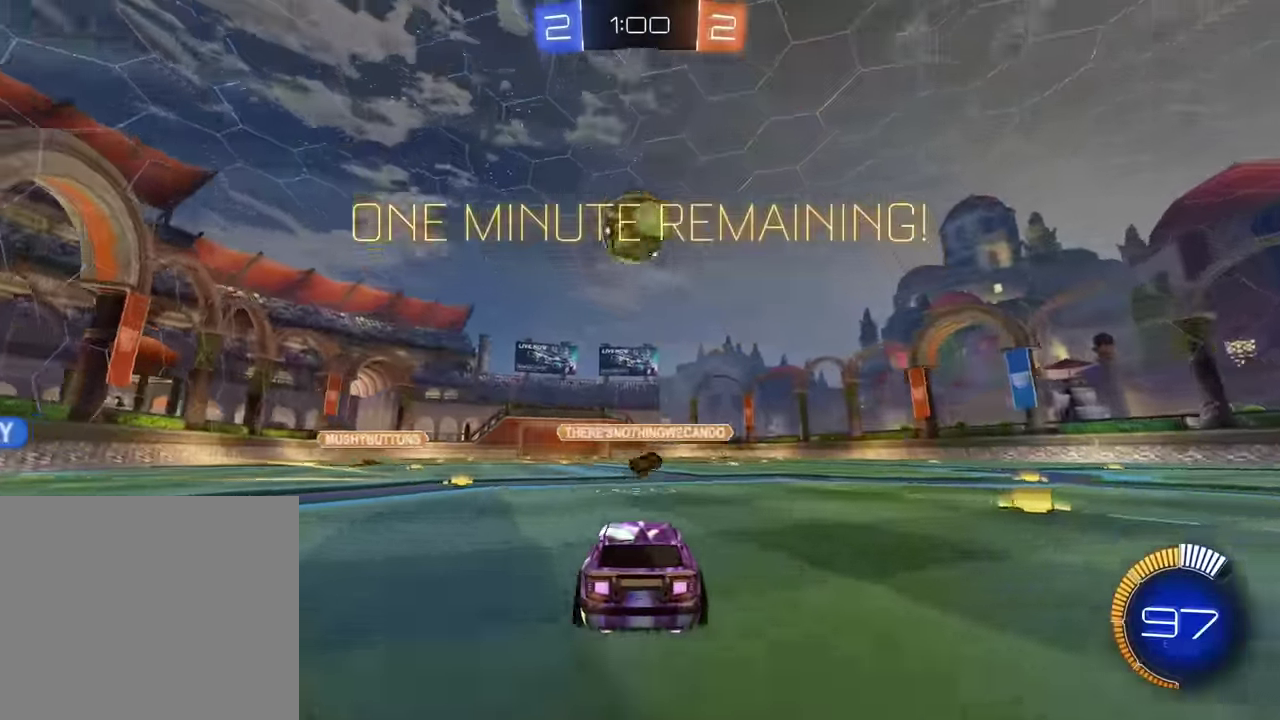
{"dt_ms": 300, "buttons": [], "left_stick": "center", "events": []}
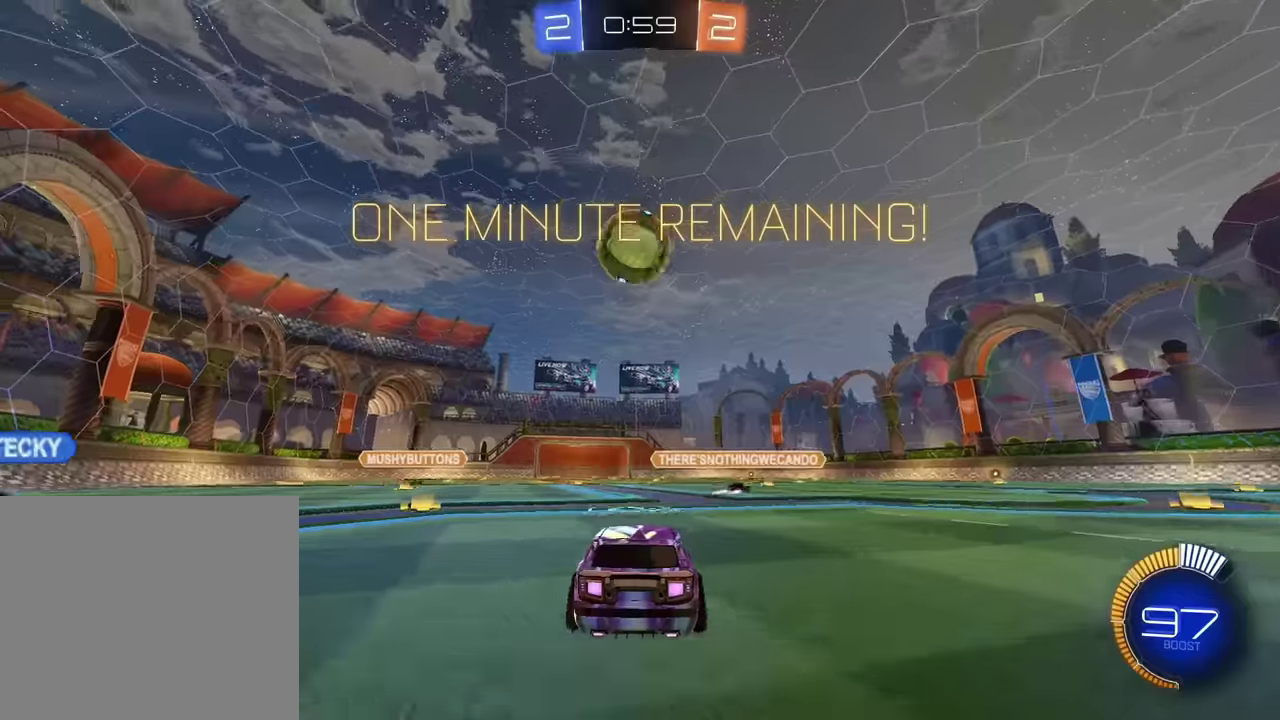
{"dt_ms": 901, "buttons": ["R2"], "left_stick": "center", "events": [[33, "R2", "down"], [367, "left_stick", "left"], [434, "left_stick", "center"]]}
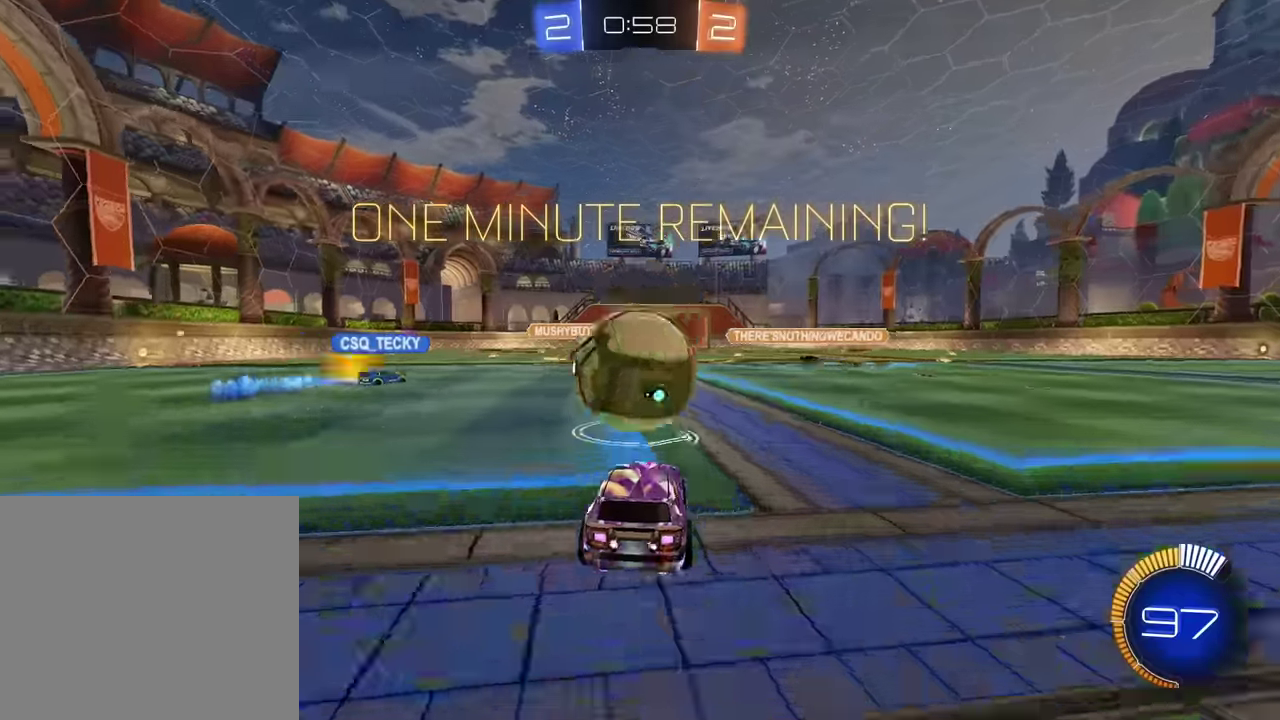
{"dt_ms": 300, "buttons": ["CROSS", "SQUARE", "R2"], "left_stick": "down-right", "events": [[33, "left_stick", "left"], [133, "CROSS", "down"], [133, "SQUARE", "down"], [133, "left_stick", "down-right"]]}
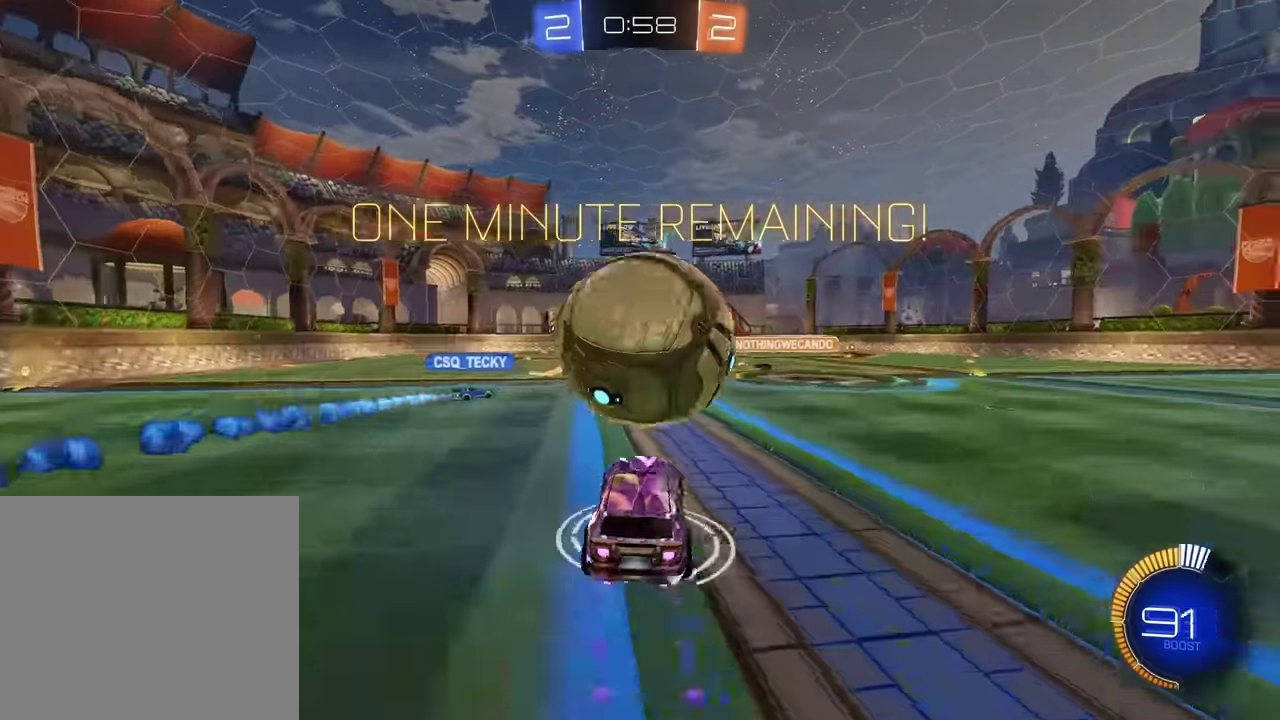
{"dt_ms": 601, "buttons": ["SQUARE", "R2"], "left_stick": "center", "events": [[100, "CROSS", "up"], [201, "left_stick", "up-right"], [234, "SQUARE", "up"], [334, "SQUARE", "down"], [534, "left_stick", "center"]]}
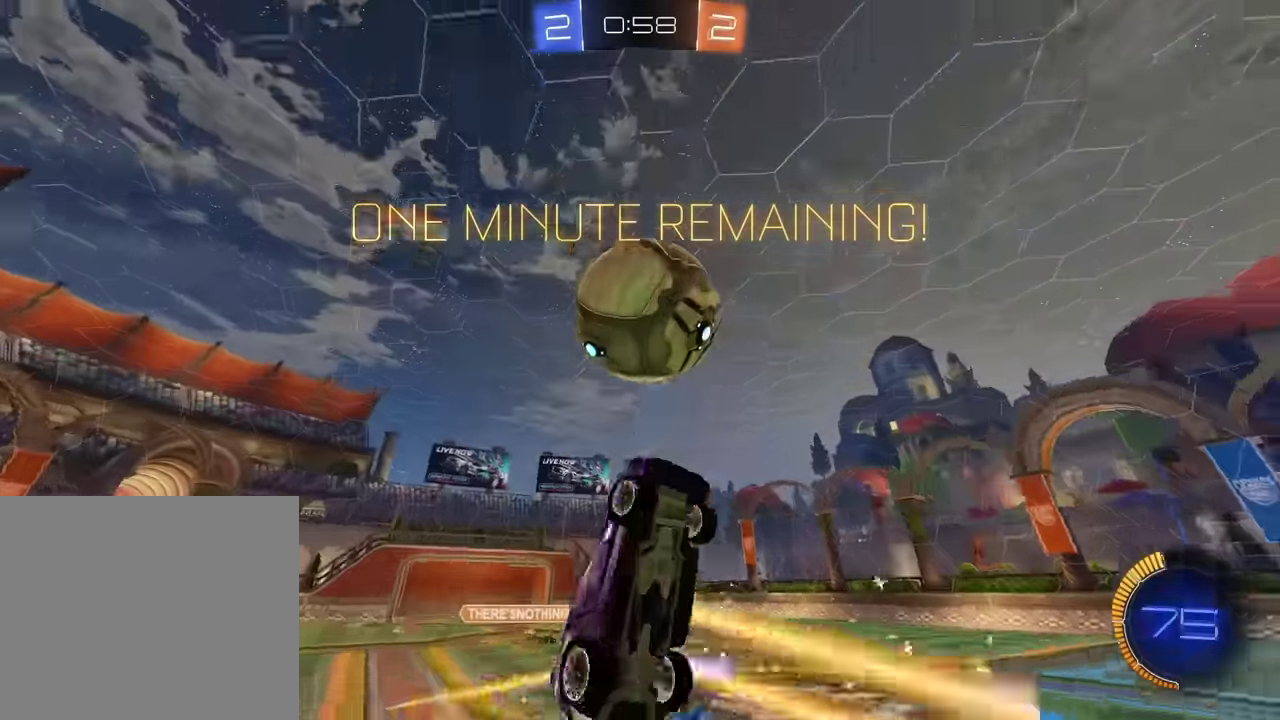
{"dt_ms": 400, "buttons": ["R2"], "left_stick": "right", "events": [[67, "left_stick", "down-right"], [133, "SQUARE", "up"], [334, "left_stick", "right"]]}
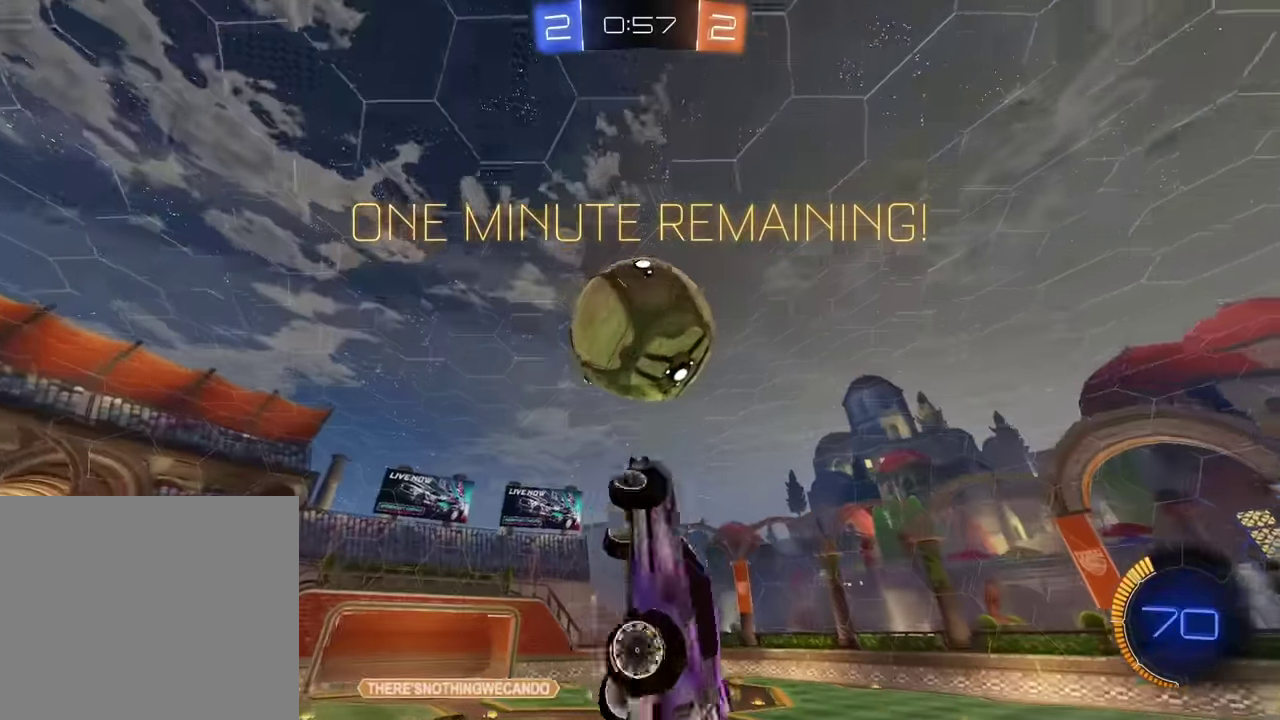
{"dt_ms": 501, "buttons": ["SQUARE", "R2"], "left_stick": "down-left", "events": [[67, "left_stick", "up-right"], [100, "SQUARE", "down"], [134, "left_stick", "center"], [367, "left_stick", "down-left"]]}
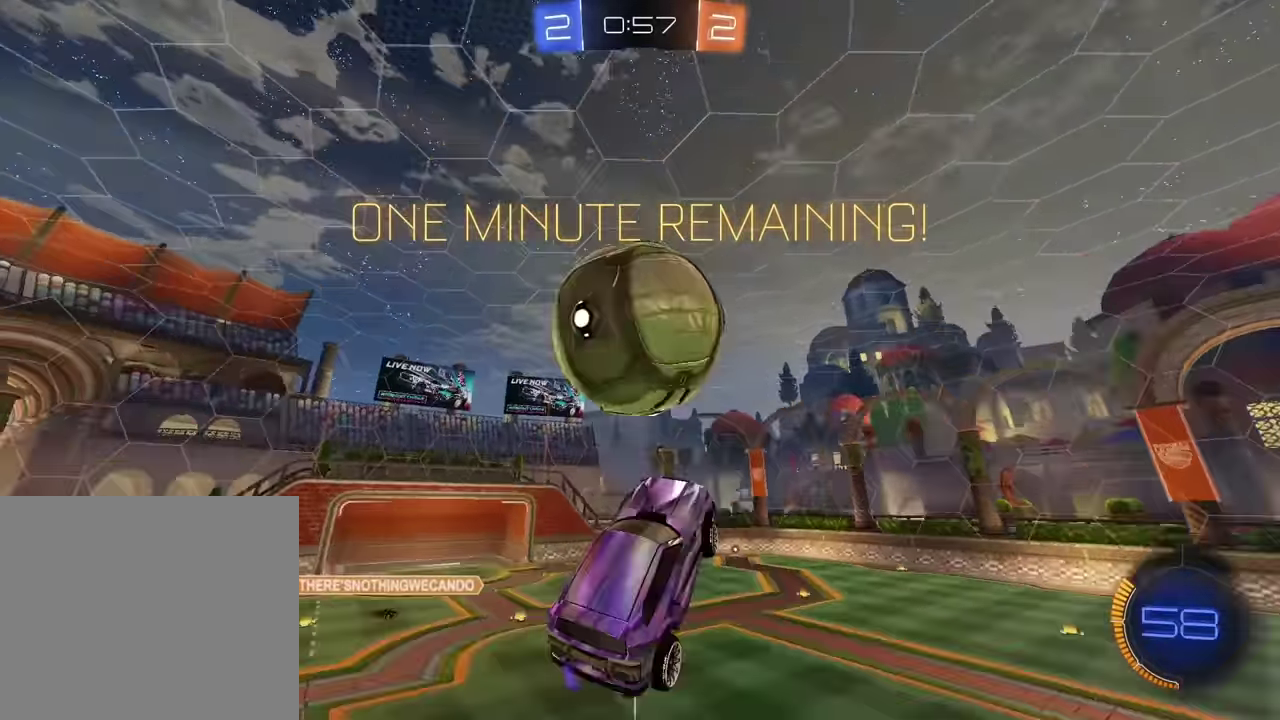
{"dt_ms": 500, "buttons": ["SQUARE", "R2"], "left_stick": "up-right", "events": [[33, "SQUARE", "up"], [100, "left_stick", "down"], [200, "left_stick", "right"], [233, "SQUARE", "down"], [267, "left_stick", "up-right"]]}
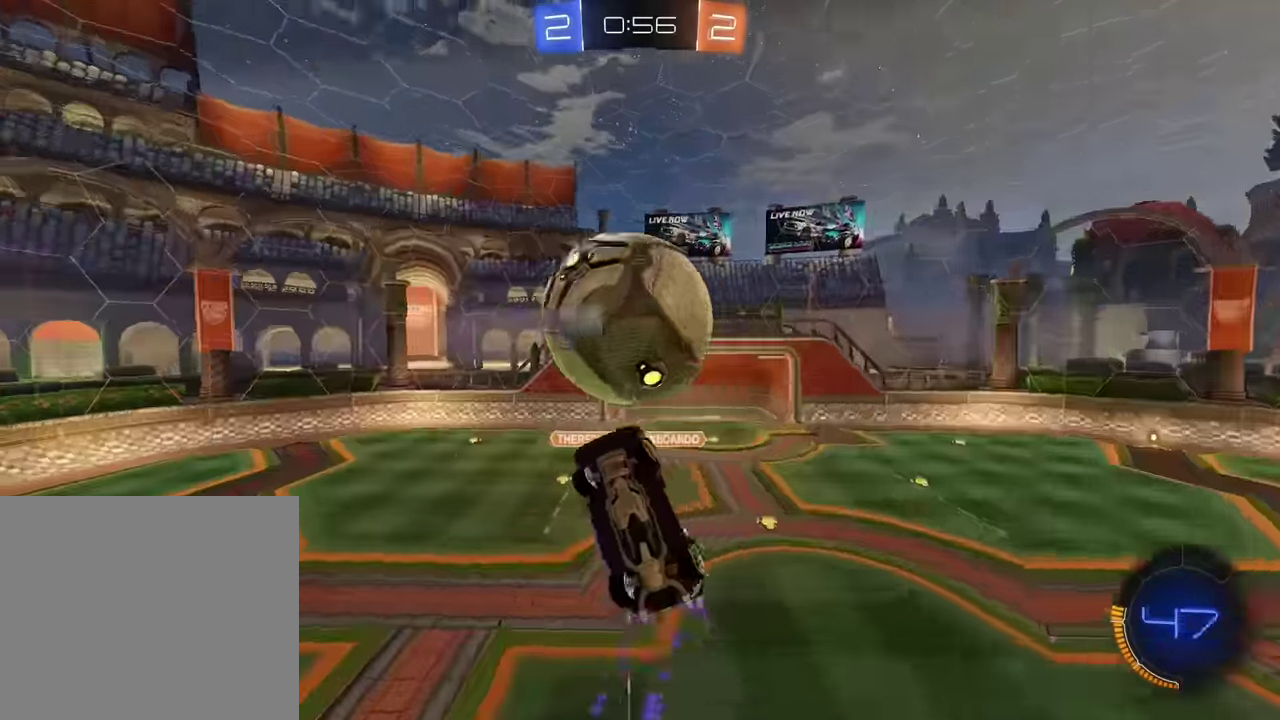
{"dt_ms": 501, "buttons": ["SQUARE", "R2"], "left_stick": "down-right", "events": [[67, "SQUARE", "up"], [67, "left_stick", "right"], [334, "left_stick", "up-right"], [367, "SQUARE", "down"], [401, "left_stick", "up"], [467, "left_stick", "down-right"]]}
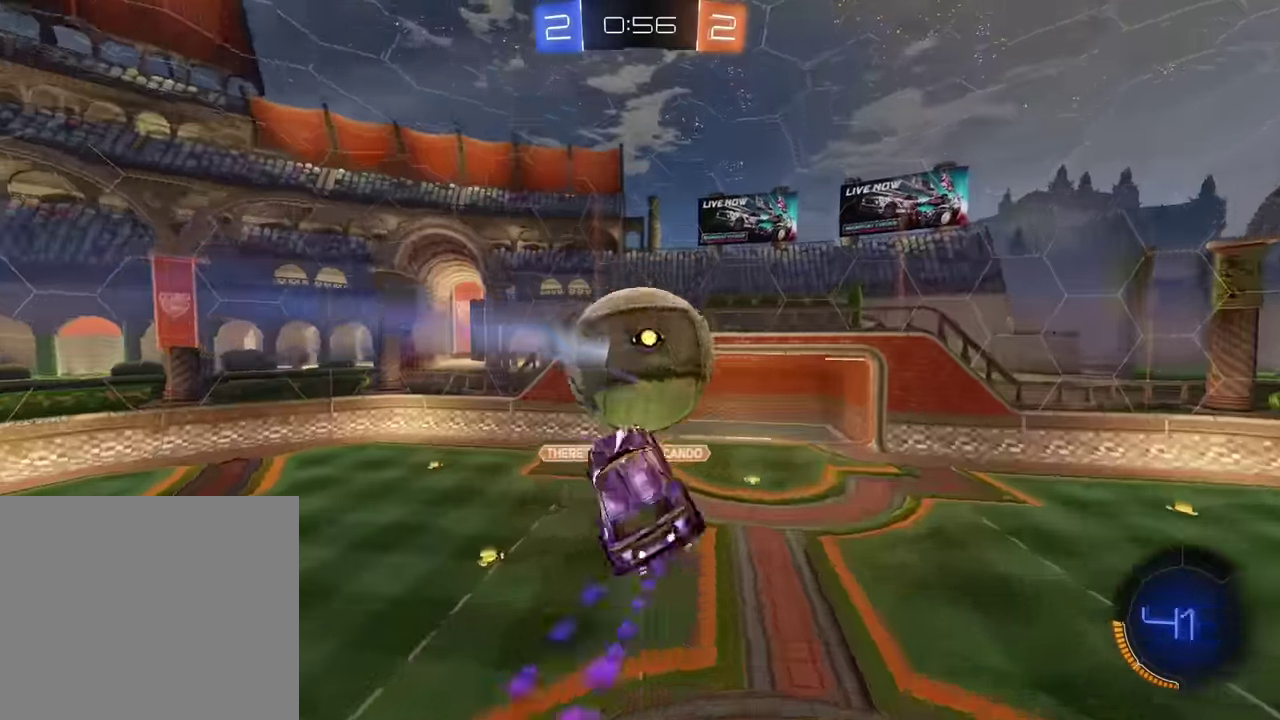
{"dt_ms": 500, "buttons": ["SQUARE", "R2"], "left_stick": "up-right", "events": [[133, "left_stick", "left"], [267, "left_stick", "up"], [500, "left_stick", "up-right"]]}
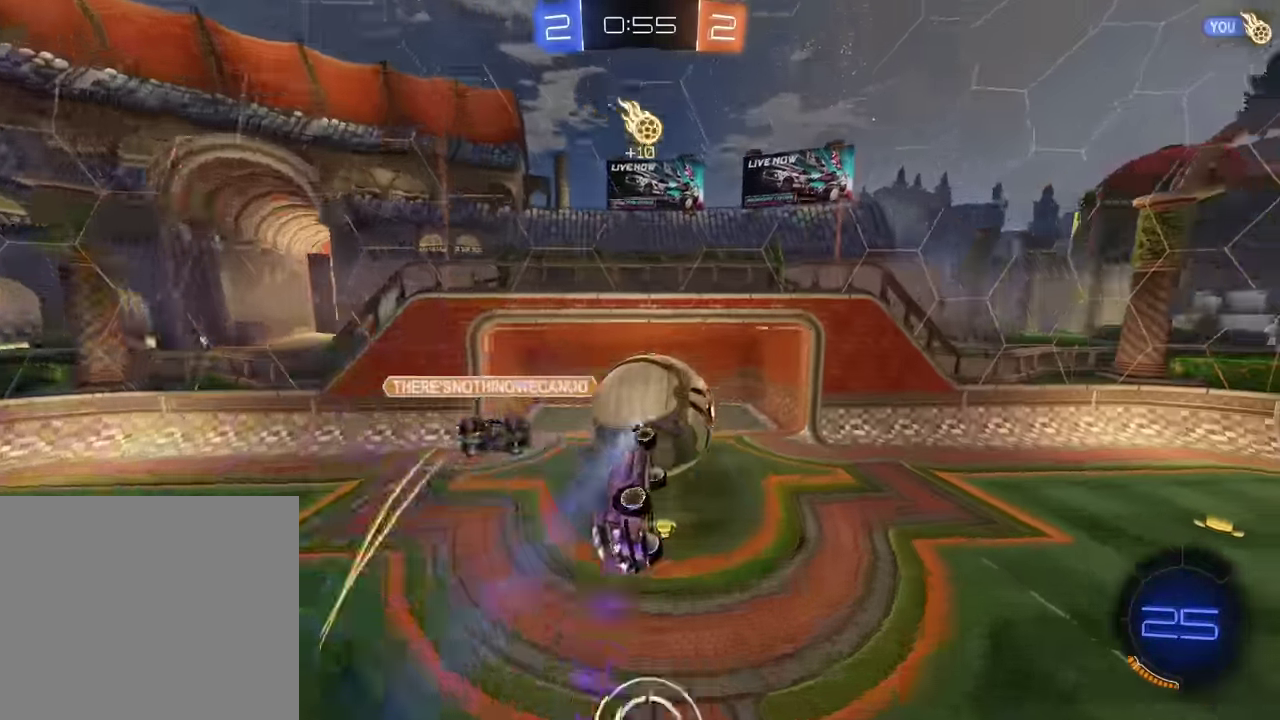
{"dt_ms": 401, "buttons": ["R2"], "left_stick": "down-right", "events": [[334, "SQUARE", "up"], [334, "left_stick", "right"], [401, "left_stick", "down-right"]]}
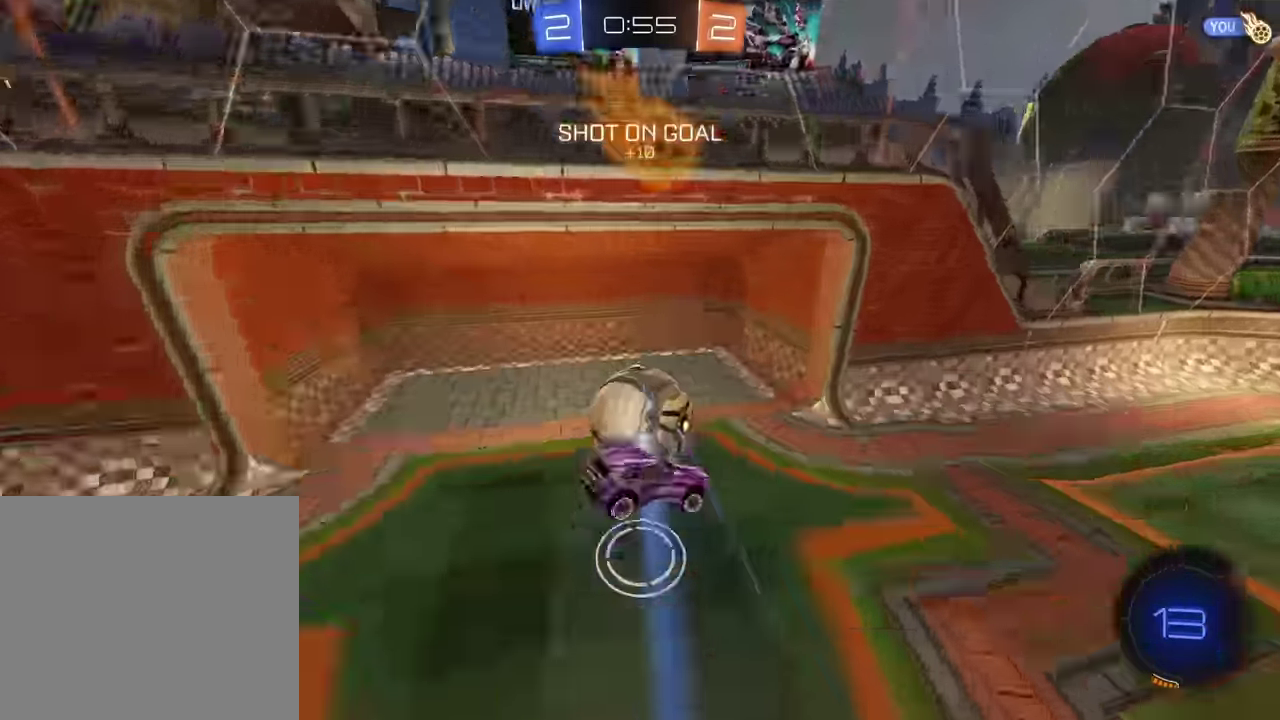
{"dt_ms": 600, "buttons": [], "left_stick": "center", "events": [[333, "R2", "up"], [367, "left_stick", "center"], [433, "TRIANGLE", "down"], [567, "TRIANGLE", "up"]]}
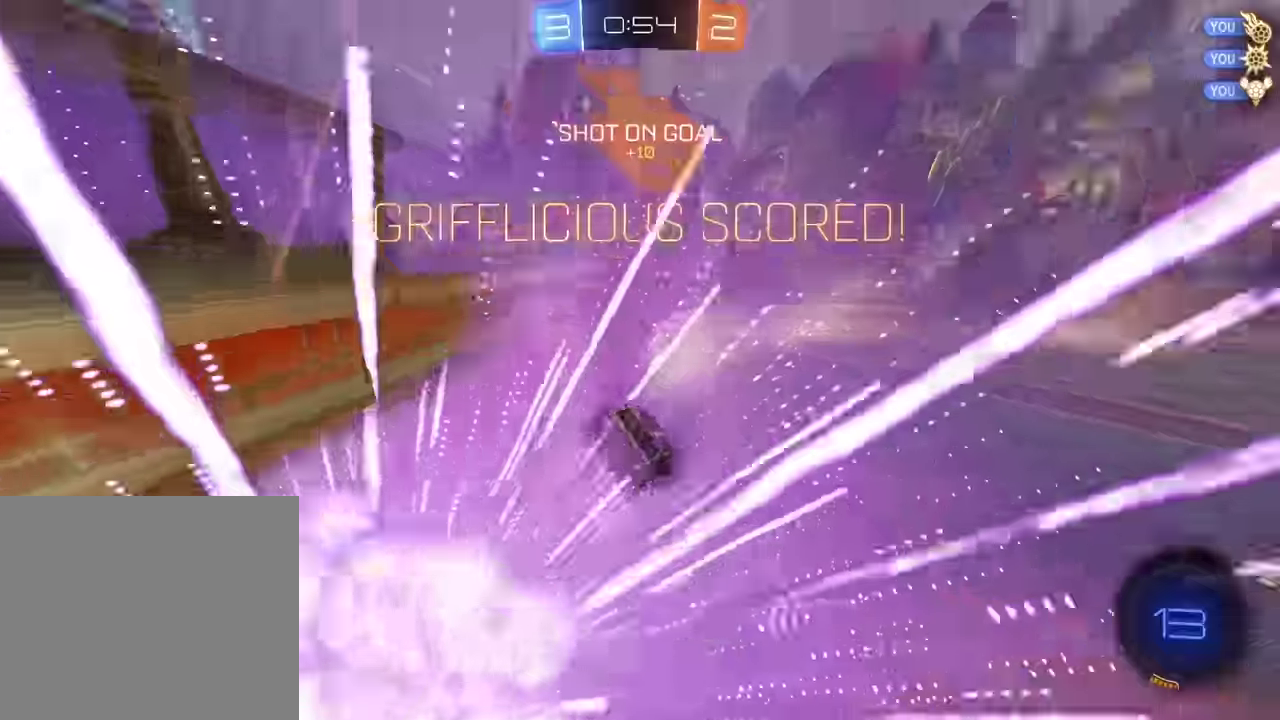
{"dt_ms": 301, "buttons": [], "left_stick": "center", "events": []}